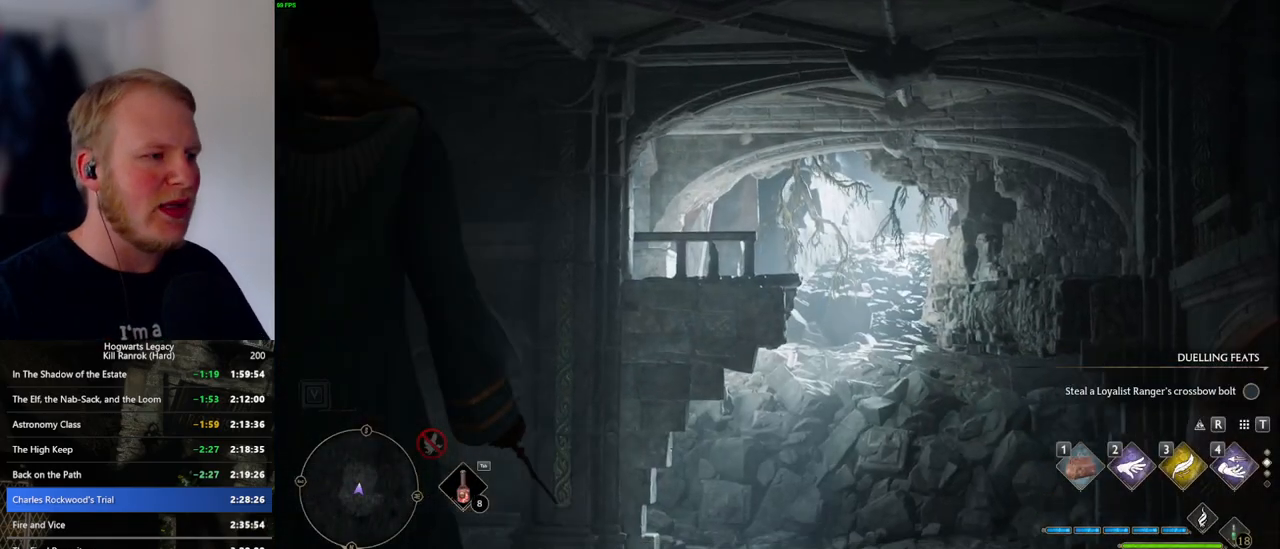
Gameplay with keyboard and mouse; each line is a JSON object with the keys and mouse buttons held at the frame after it. "events" lists presses ("down") and releases ("up") of ".", "/", "0", "1", "2", "3", "4", "5", "6", "7", "8", "9", "a", "alt_l", "alt_r", "b", "backslash", "backspace", "c", "caps_lock", "comma", "ctrl_l", "ctrl_r", "d", "e", "equals", "escape", "f", "f1", "f10", "f11", "f12", "f2", "f3", "f4", "f5", "f6", "f7", "f8", "f9", "g", "h", "i", "j", "k", "l", "lbracket", "m", "minus", "n", "o", "p", "q", "quote", "r", "rbracket", "return", "s", "semicolon", "shift_l", "shift_r", "space", "super_l", "super_r", "t", "tab", "tilde", "u", "v", "w", "x", "y", "z", "mouse_left", "mouse_wheel", "mouse_right", "mouse_mb4" and "mouse_mb5" between this image and that frame as [ms after this image, input, new state], when the widget could be followed in between. "mouse_left", "mouse_wheel", "mouse_right", "mouse_mb4", "mouse_mb5" = the "left", "wheel", "right", "mb4", "mb5" buttons of the "mouse" list. No other keys are recorded. "wheel" means that the mouse wheel is clicked or scrolled. Mouse movement is not recorded.
{"keys": ["w"], "mouse": [], "events": []}
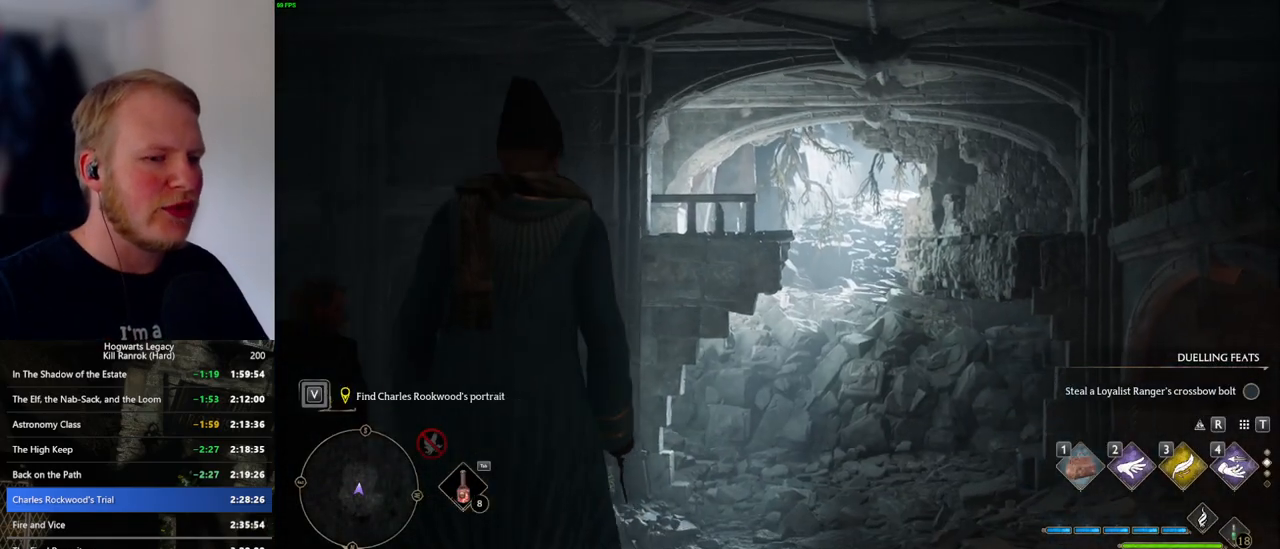
{"keys": ["w"], "mouse": [], "events": []}
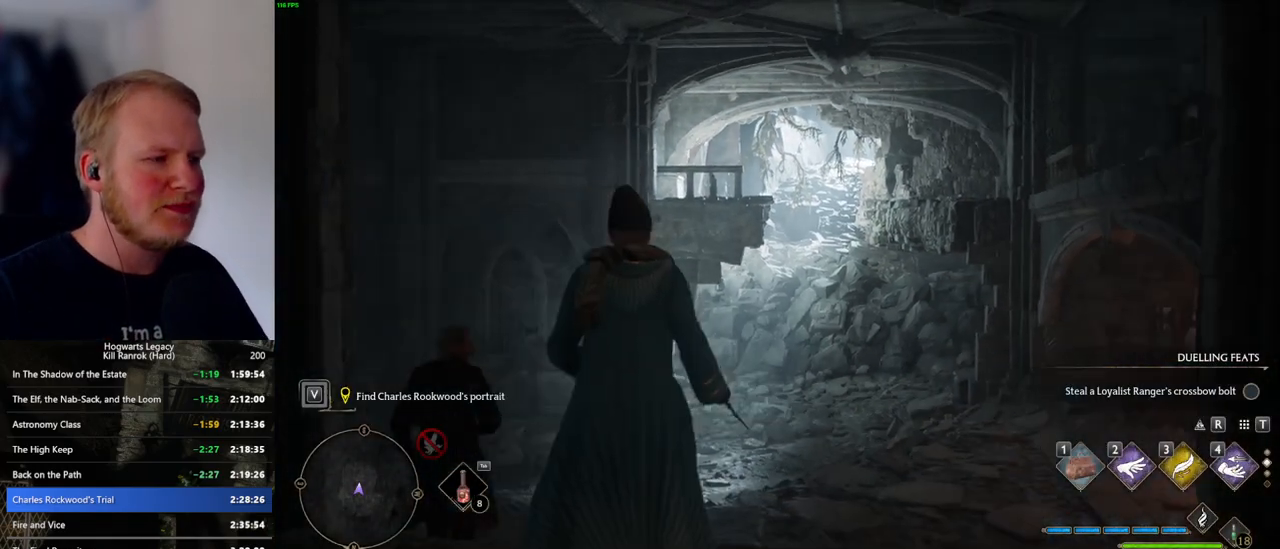
{"keys": ["space", "w"], "mouse": [], "events": [[117, "space", "down"]]}
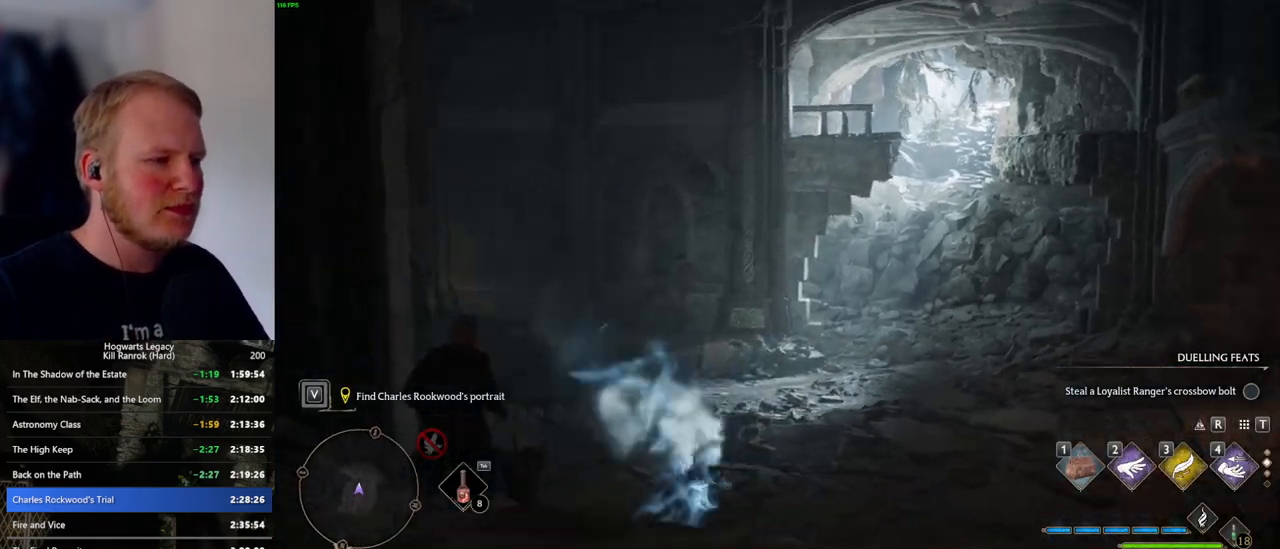
{"keys": ["a", "w"], "mouse": [], "events": [[100, "space", "up"], [217, "a", "down"]]}
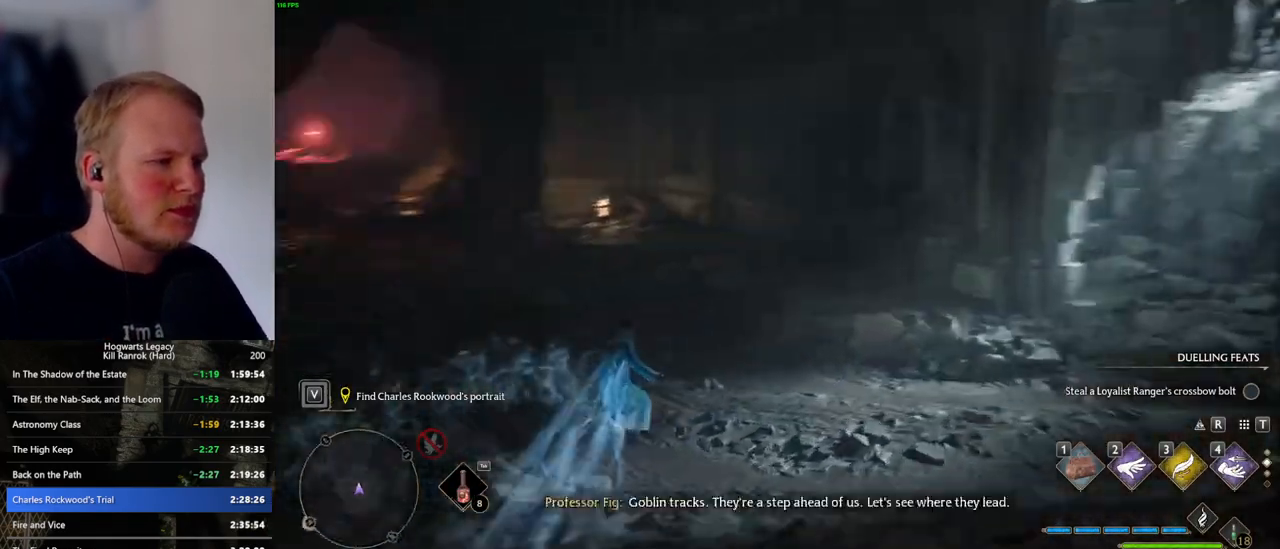
{"keys": ["space", "w"], "mouse": [], "events": [[83, "space", "down"], [150, "a", "up"]]}
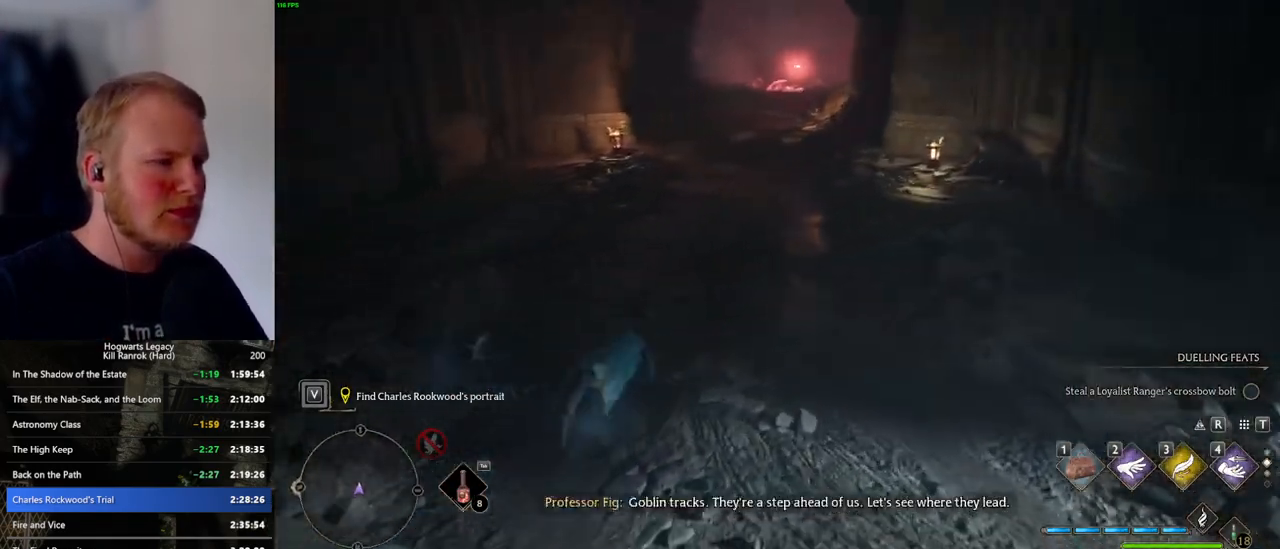
{"keys": ["w"], "mouse": [], "events": [[200, "space", "up"]]}
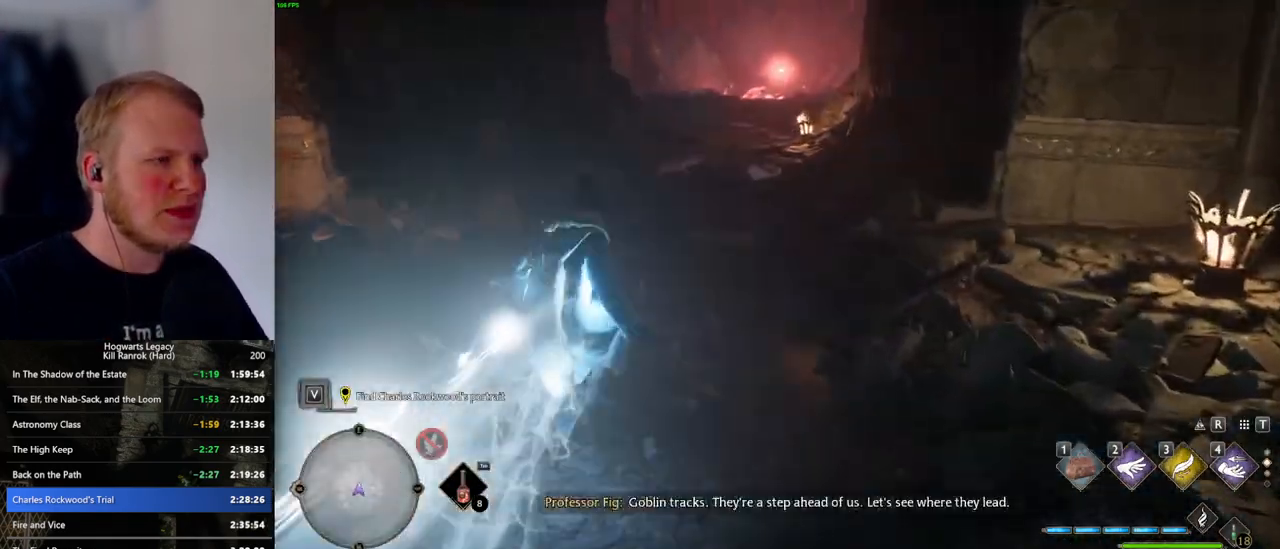
{"keys": ["space", "w"], "mouse": [], "events": [[150, "space", "down"]]}
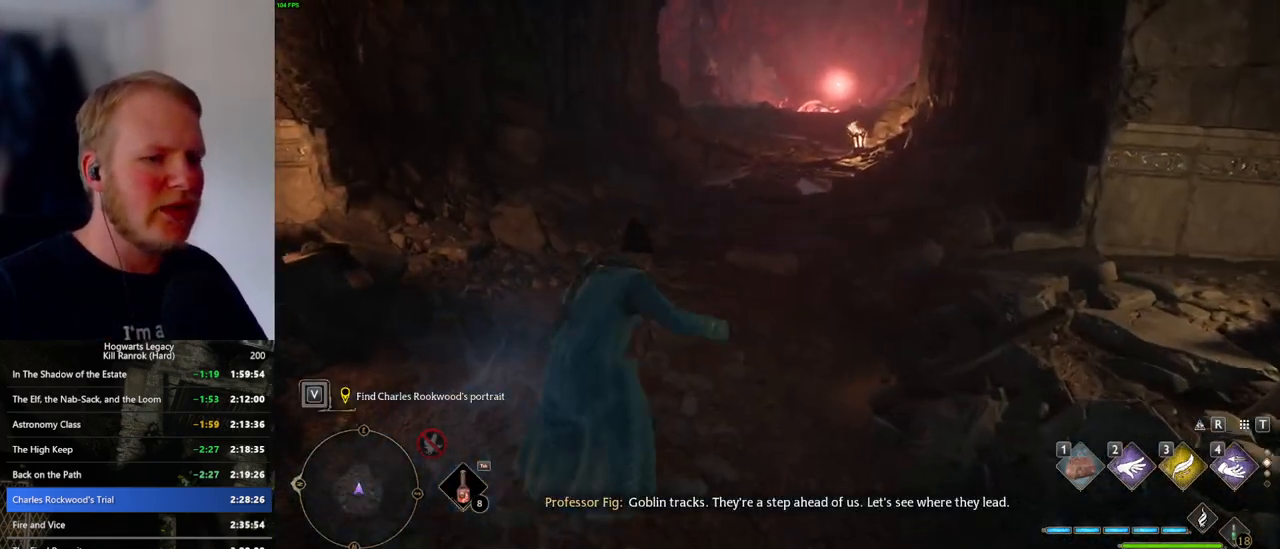
{"keys": ["w"], "mouse": [], "events": [[417, "space", "up"]]}
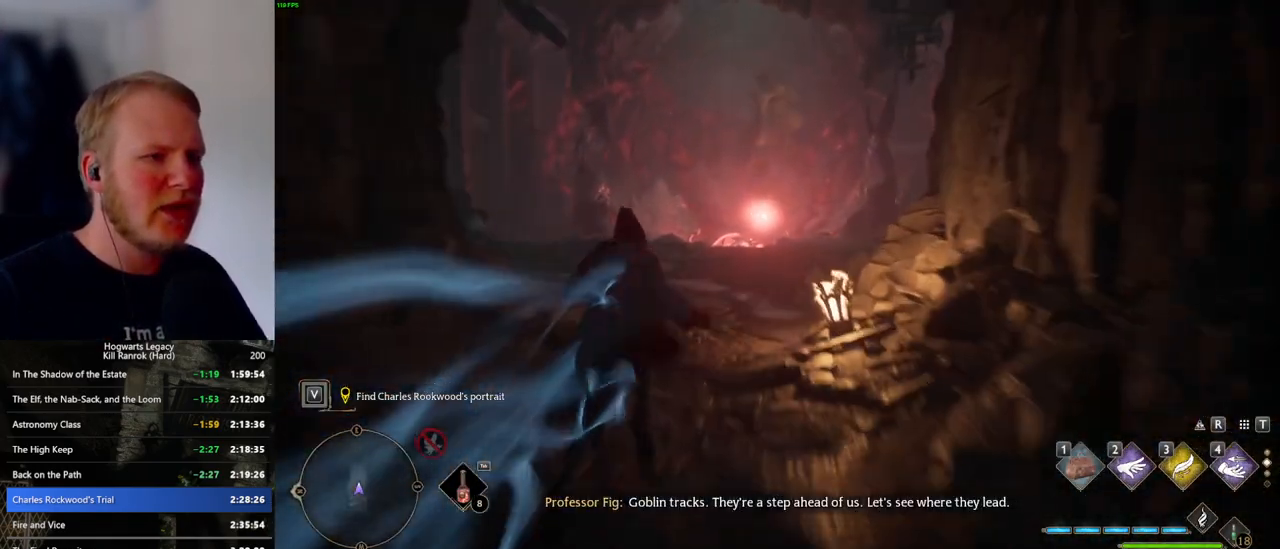
{"keys": ["space", "w"], "mouse": [], "events": [[300, "space", "down"]]}
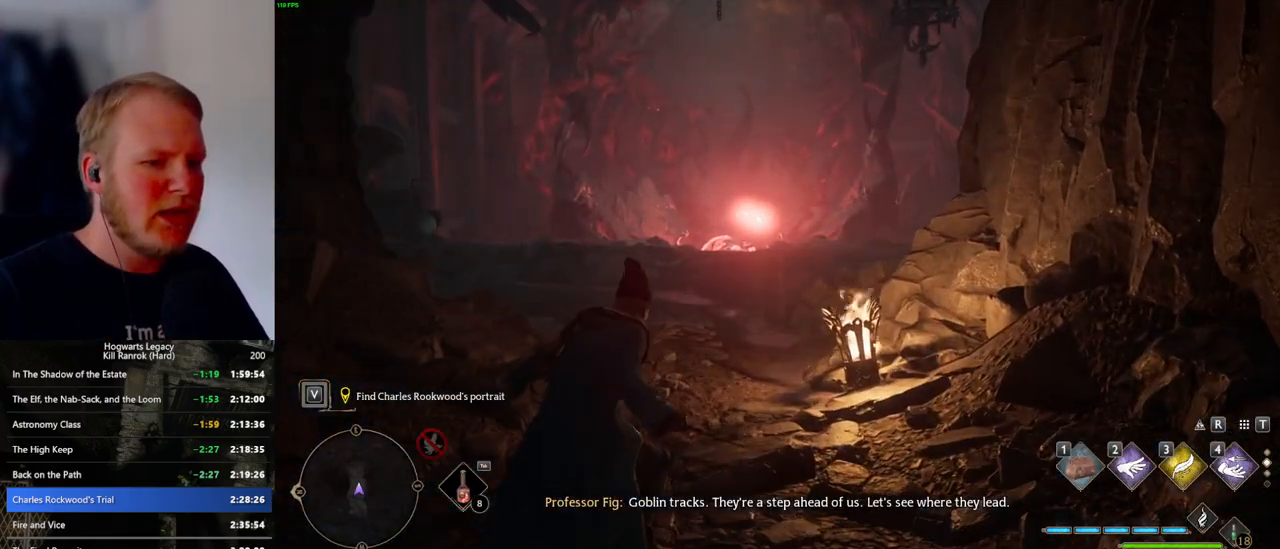
{"keys": ["space", "w"], "mouse": [], "events": []}
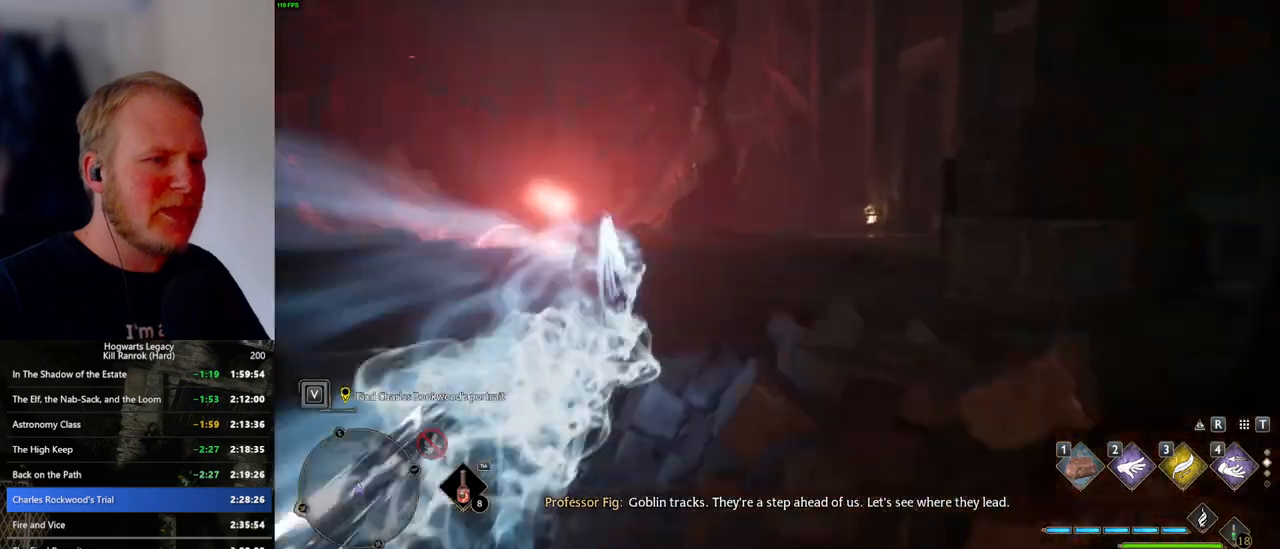
{"keys": ["space", "w"], "mouse": [], "events": [[33, "space", "up"], [400, "space", "down"]]}
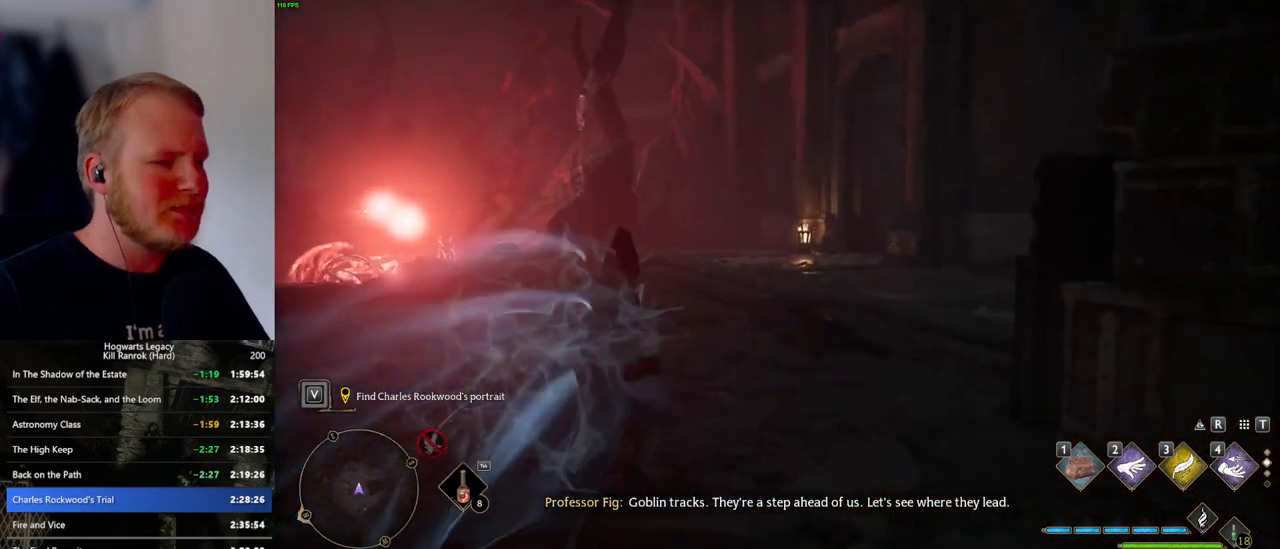
{"keys": ["space", "w"], "mouse": [], "events": []}
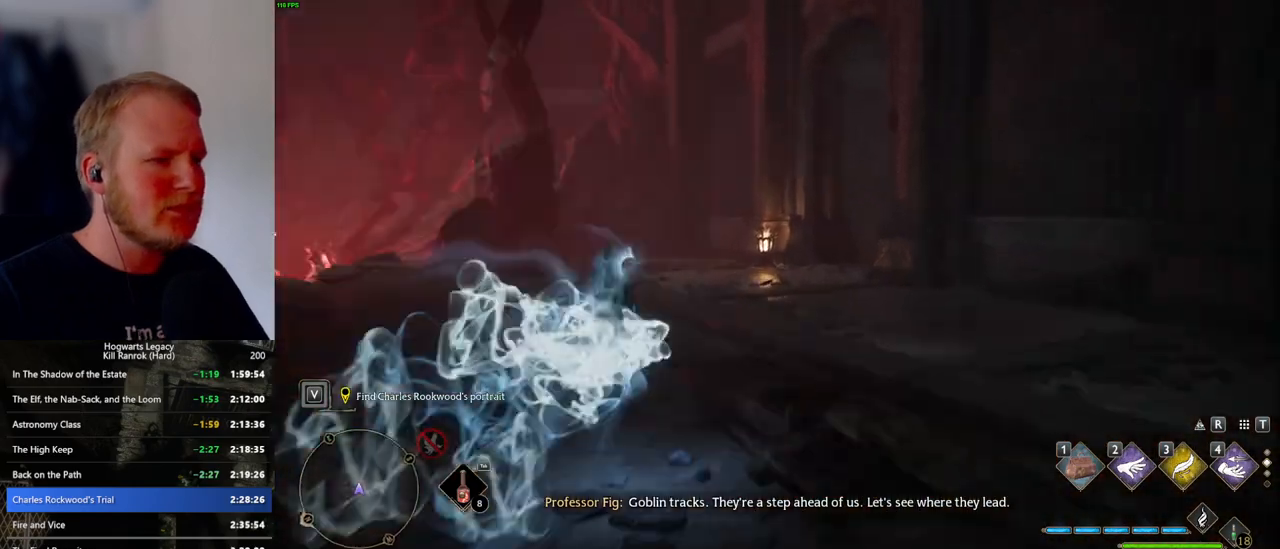
{"keys": ["w"], "mouse": [], "events": [[183, "space", "up"]]}
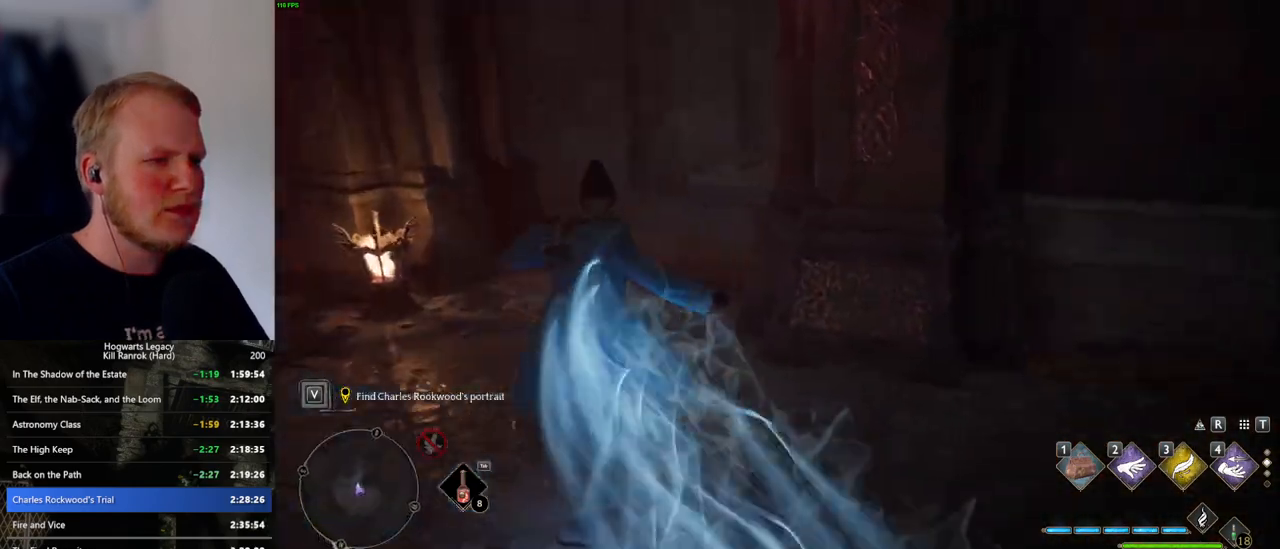
{"keys": ["space", "w"], "mouse": [], "events": [[167, "space", "down"]]}
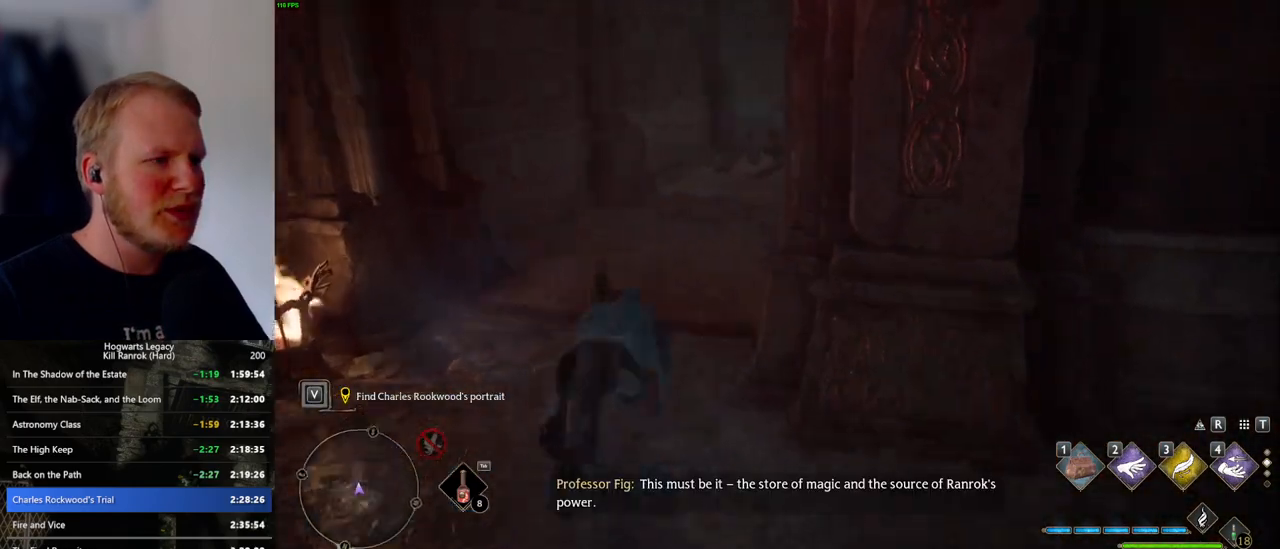
{"keys": ["w"], "mouse": [], "events": [[433, "space", "up"]]}
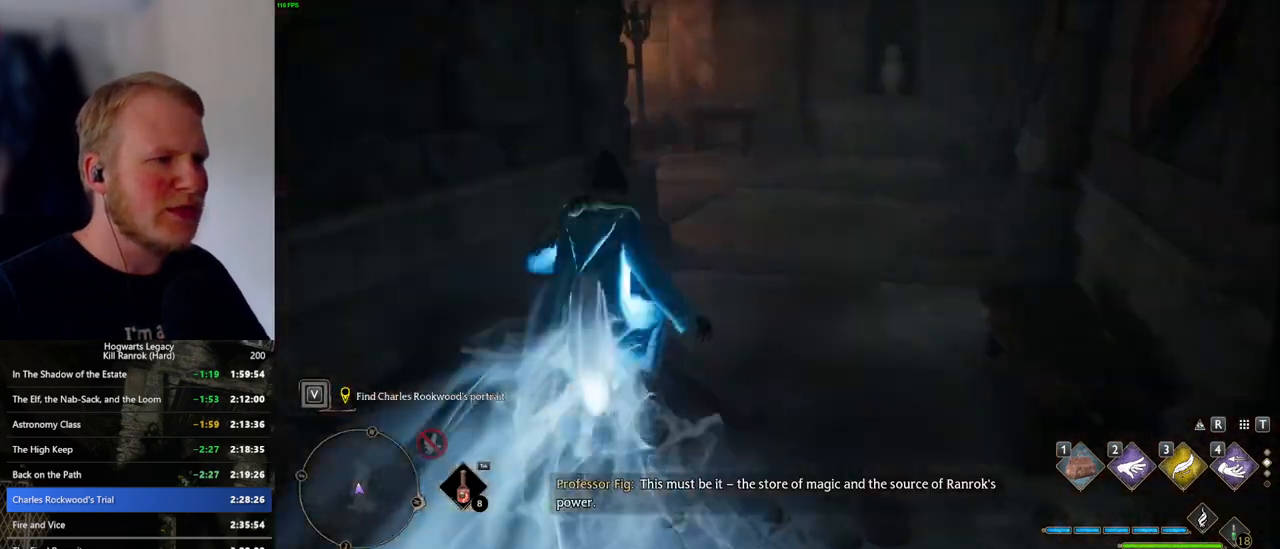
{"keys": ["space", "w"], "mouse": [], "events": [[217, "space", "down"]]}
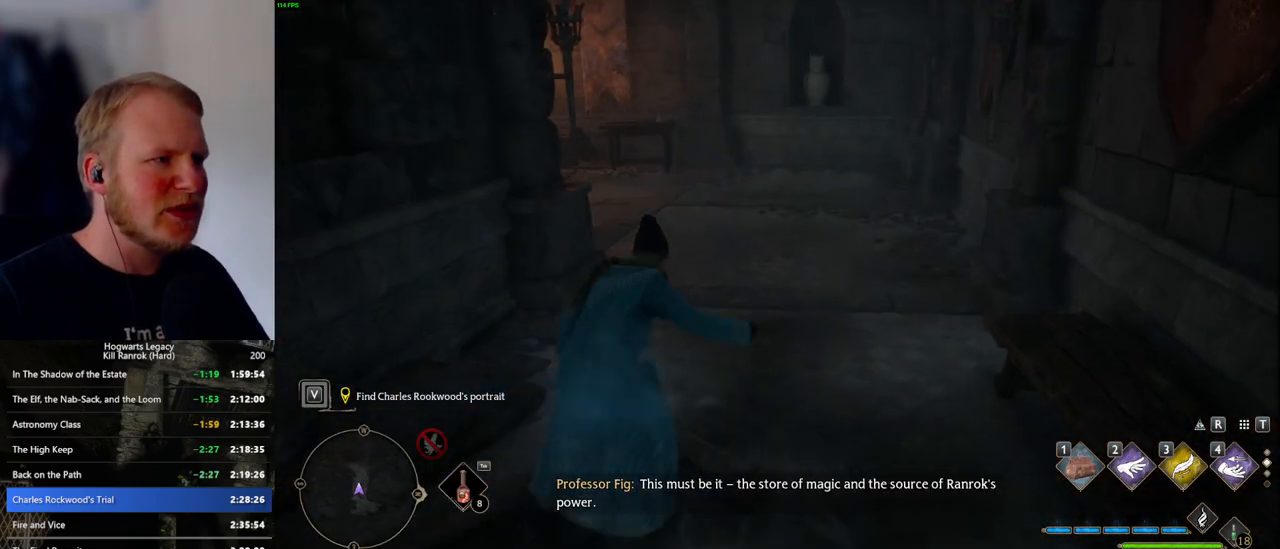
{"keys": ["a", "space", "w"], "mouse": [], "events": [[317, "a", "down"]]}
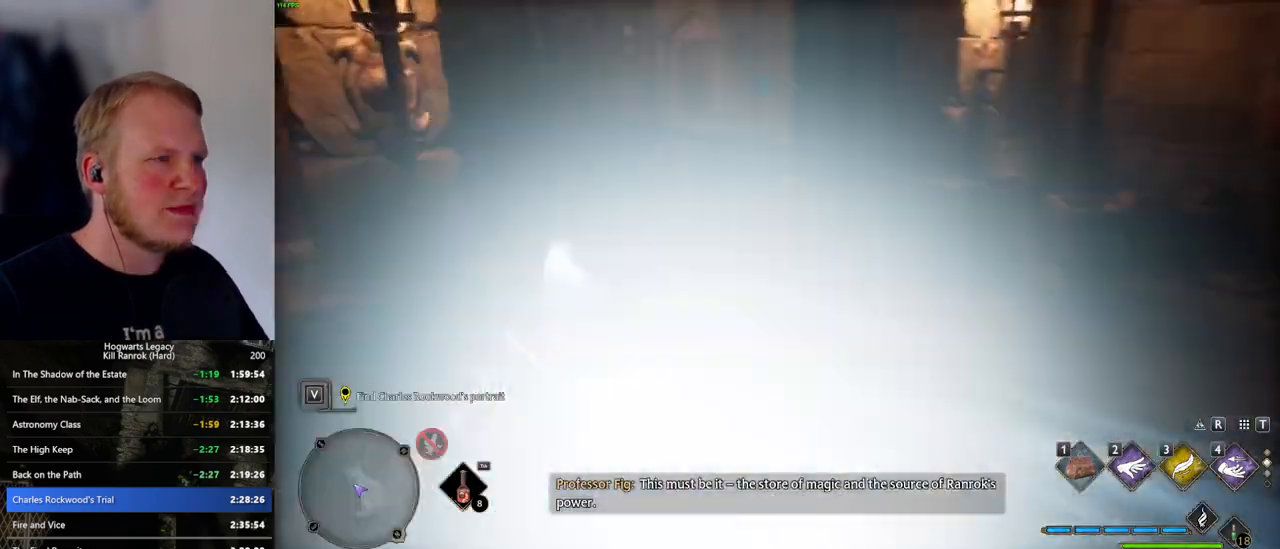
{"keys": ["w"], "mouse": [], "events": [[17, "f", "down"], [67, "f", "up"], [133, "a", "up"], [233, "space", "up"]]}
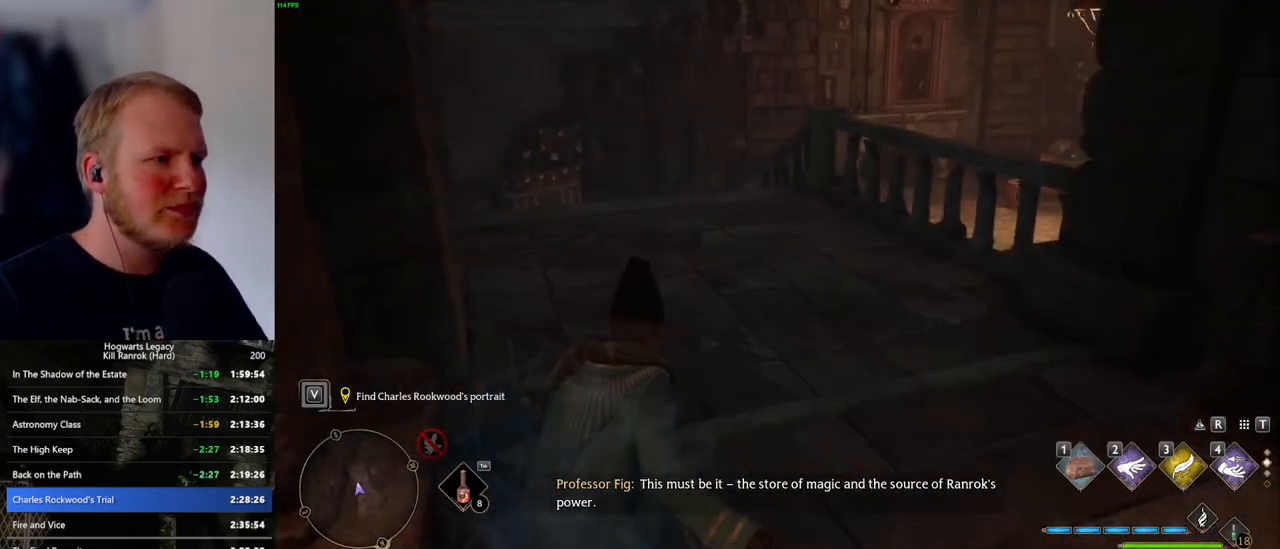
{"keys": ["space", "w"], "mouse": [], "events": [[17, "space", "down"]]}
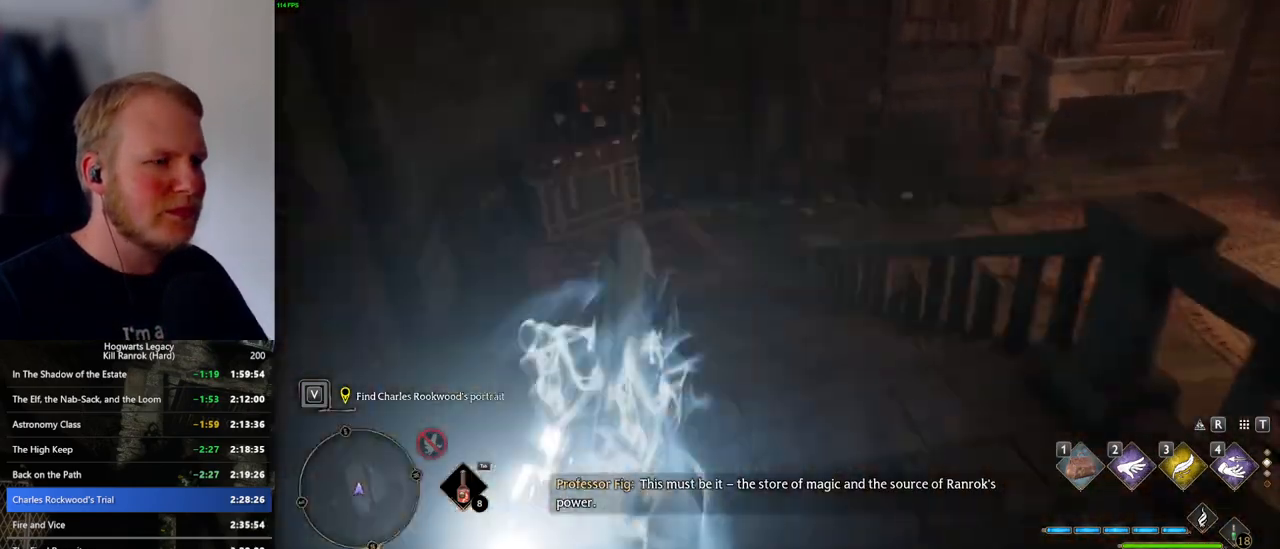
{"keys": ["w"], "mouse": [], "events": [[67, "space", "up"]]}
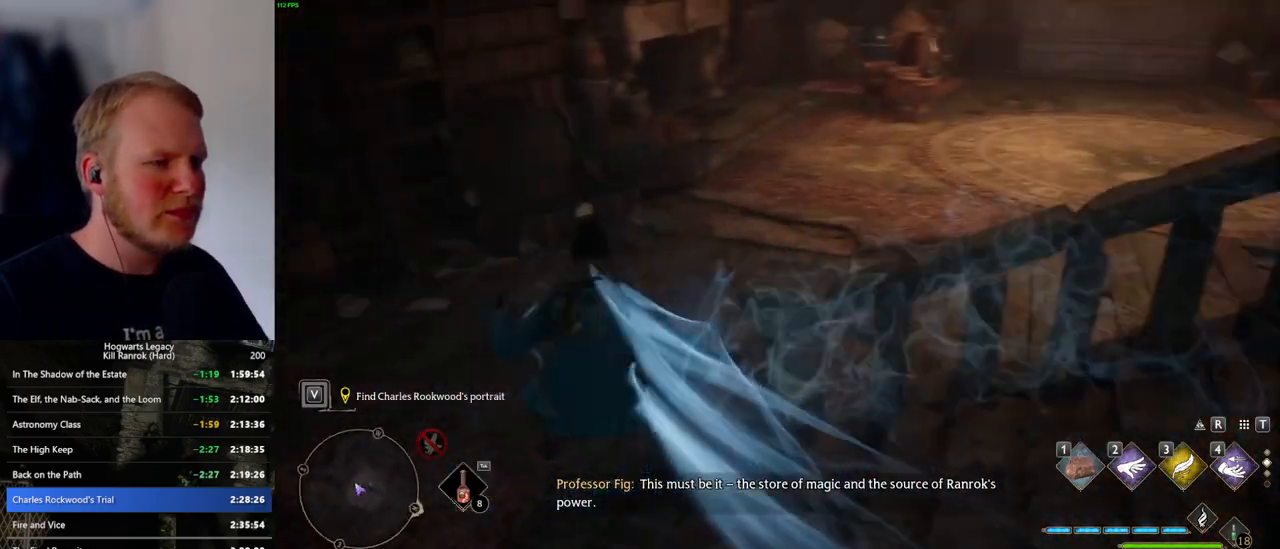
{"keys": ["a", "w"], "mouse": [], "events": [[367, "a", "down"]]}
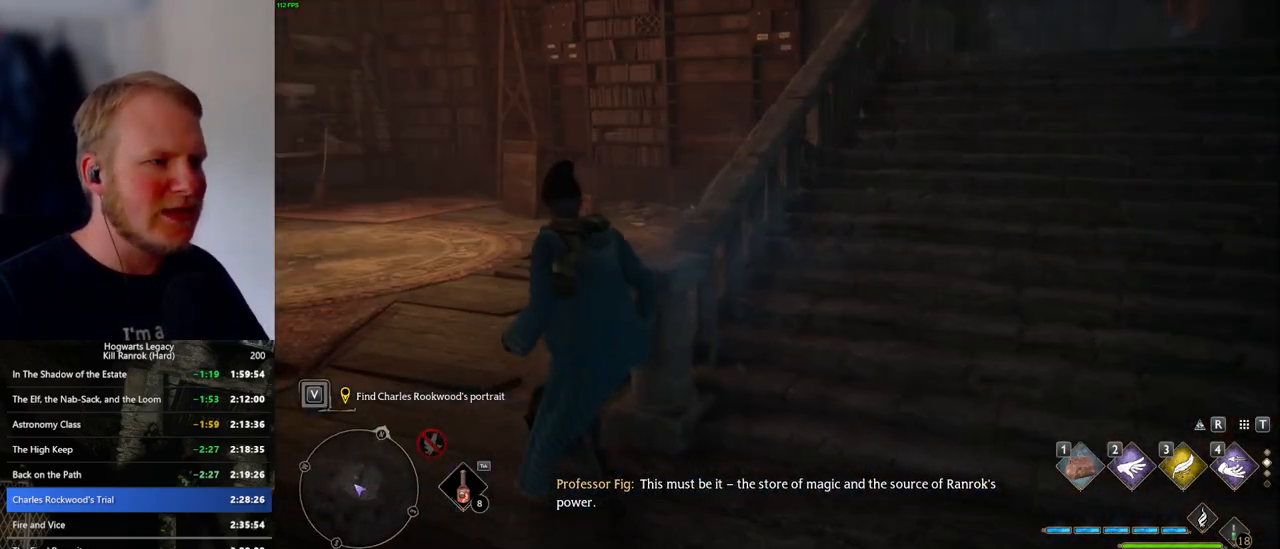
{"keys": ["w"], "mouse": [], "events": [[300, "a", "up"], [317, "shift_l", "down"], [417, "shift_l", "up"]]}
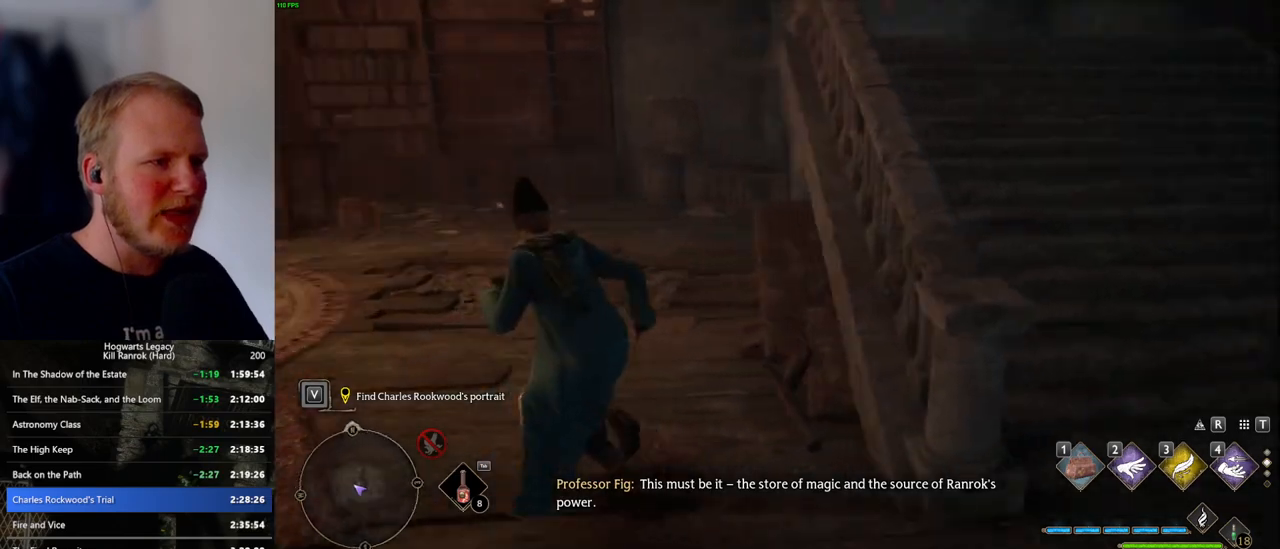
{"keys": ["w"], "mouse": [], "events": []}
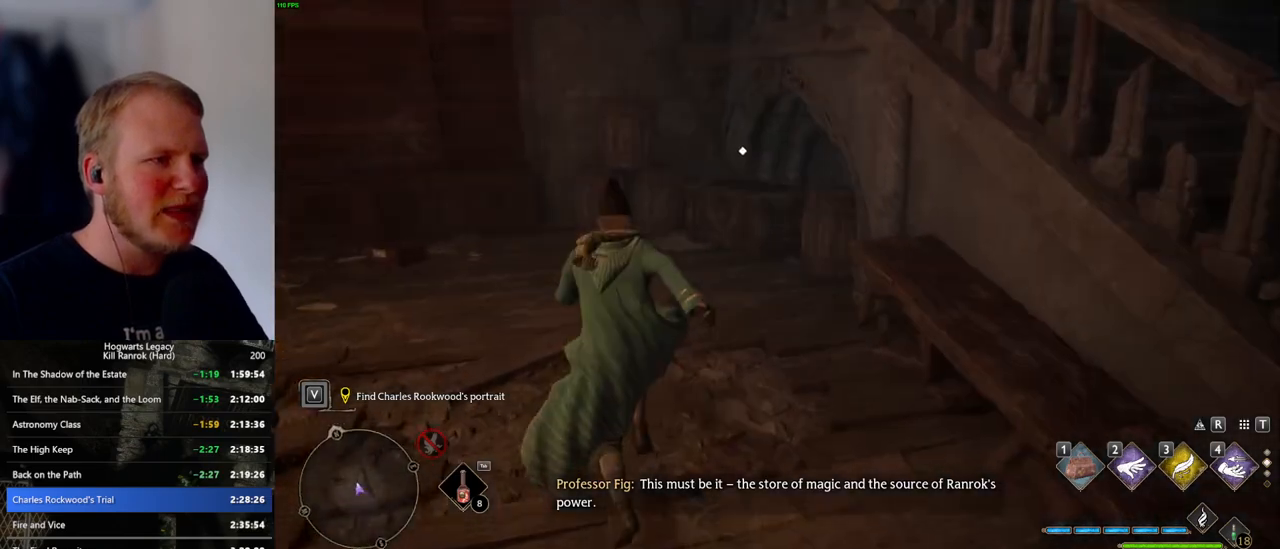
{"keys": [], "mouse": [], "events": [[400, "w", "up"]]}
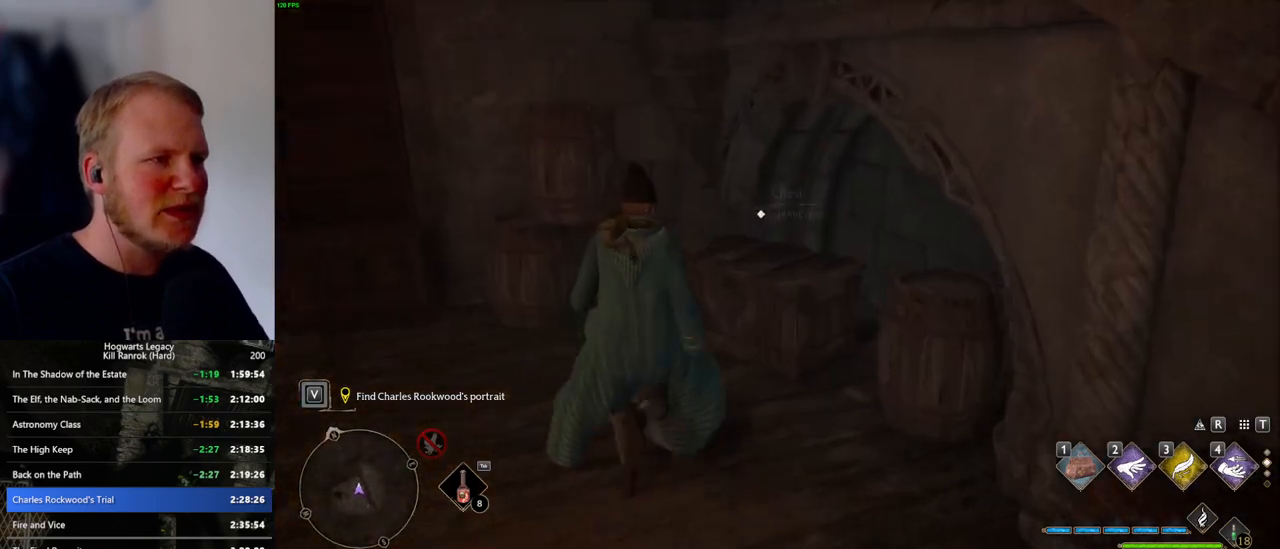
{"keys": ["a"], "mouse": [], "events": [[117, "f", "down"], [233, "f", "up"], [300, "a", "down"]]}
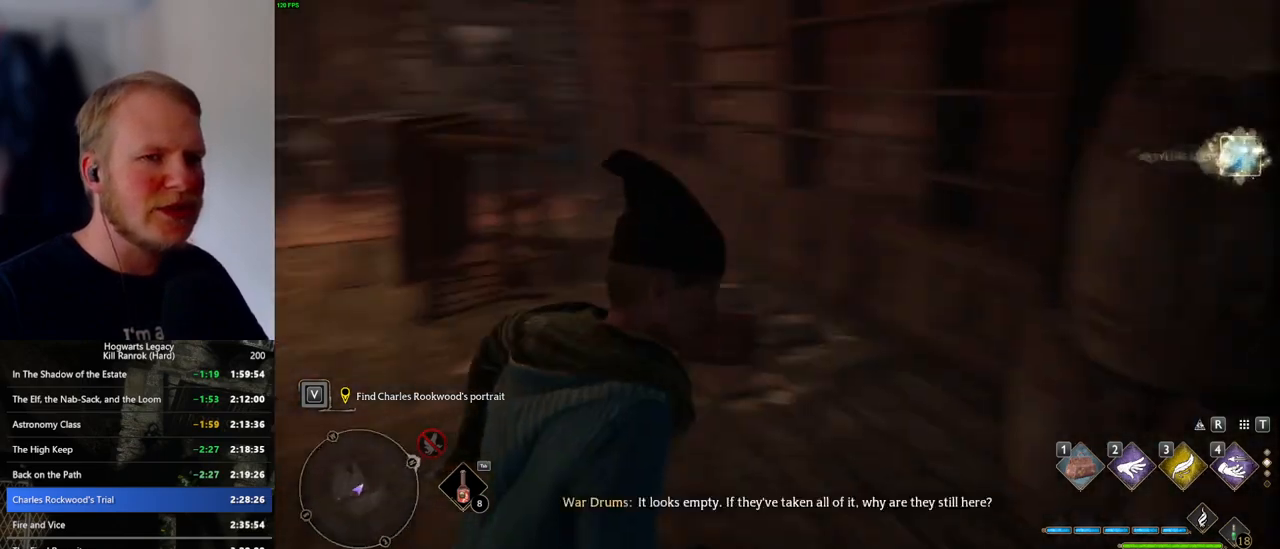
{"keys": ["a", "w"], "mouse": [], "events": [[133, "w", "down"]]}
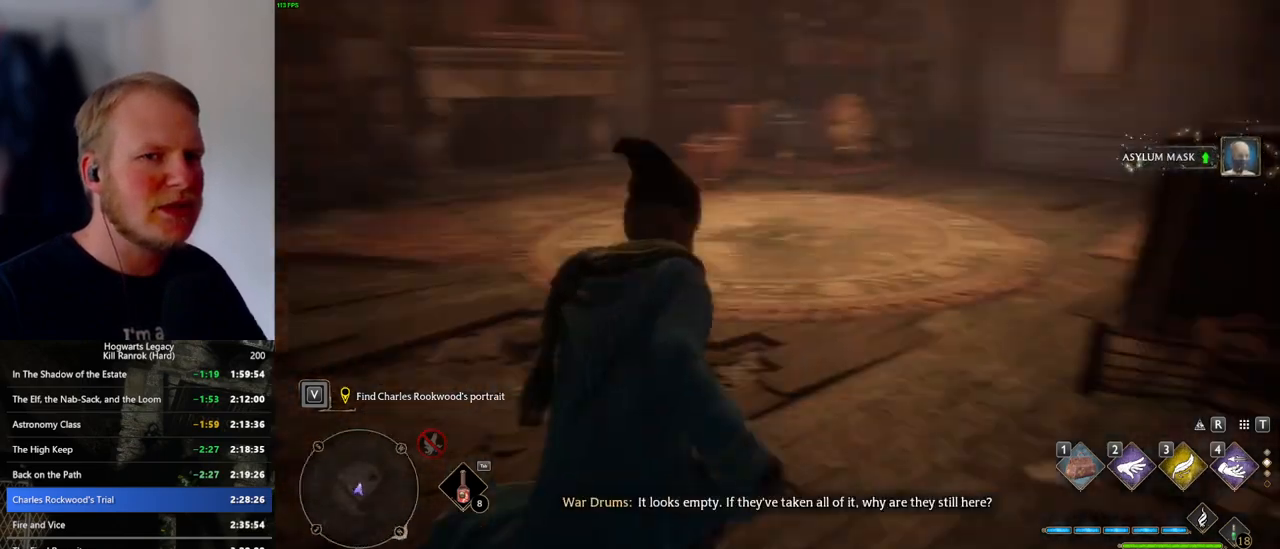
{"keys": ["d", "w"], "mouse": [], "events": [[83, "a", "up"], [450, "d", "down"]]}
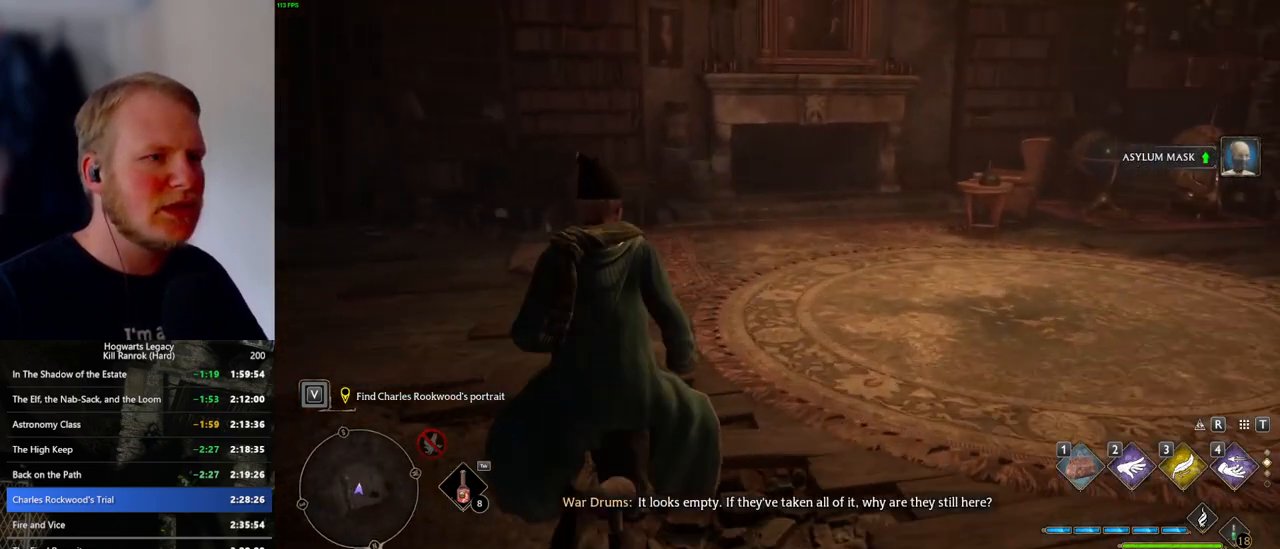
{"keys": ["w"], "mouse": [], "events": [[500, "d", "up"]]}
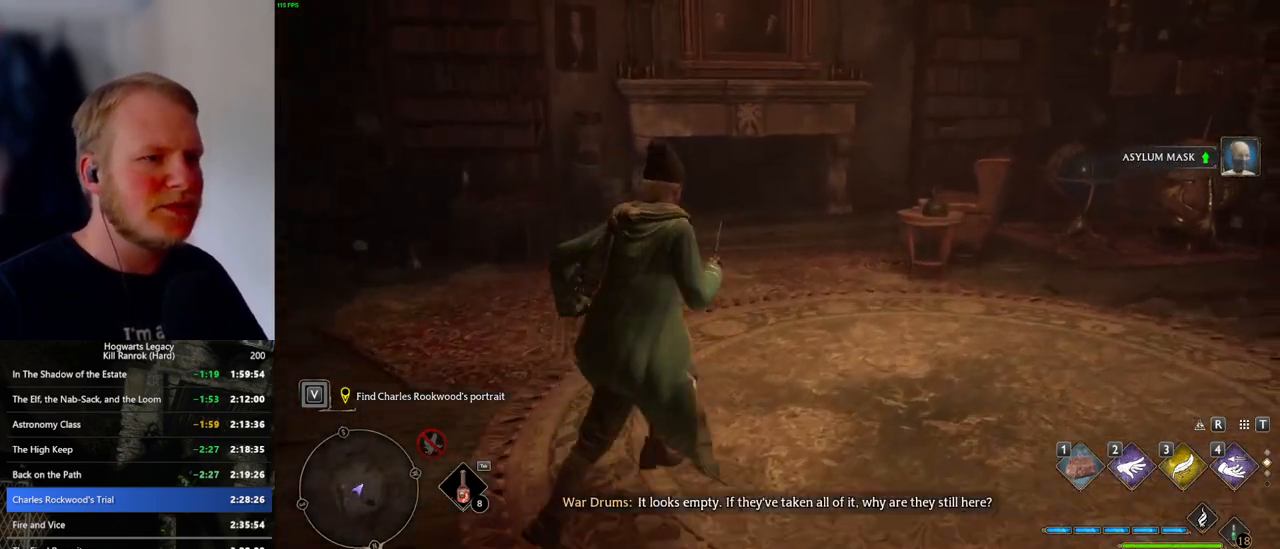
{"keys": [], "mouse": [], "events": [[133, "w", "up"]]}